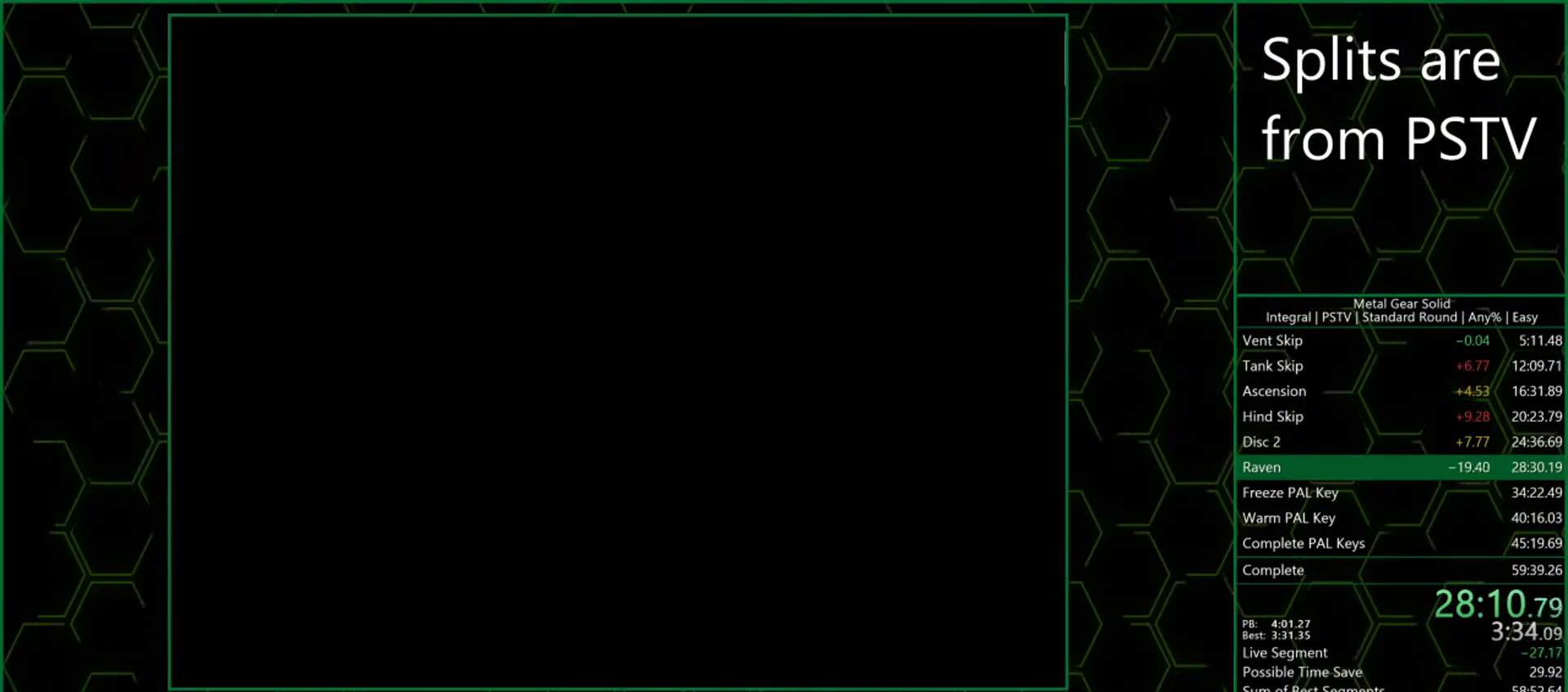
Gameplay with a controller (PlayStation layout); each line is a JSON object with the inputs held at the frame after it. "events" lists button and stick changes between this image and that frame as [ms after this image, input, new state], when the widget could be followed in between. Not read: L3 R3 SELECT right_stick.
{"buttons": ["CROSS"], "left_stick": "center", "events": []}
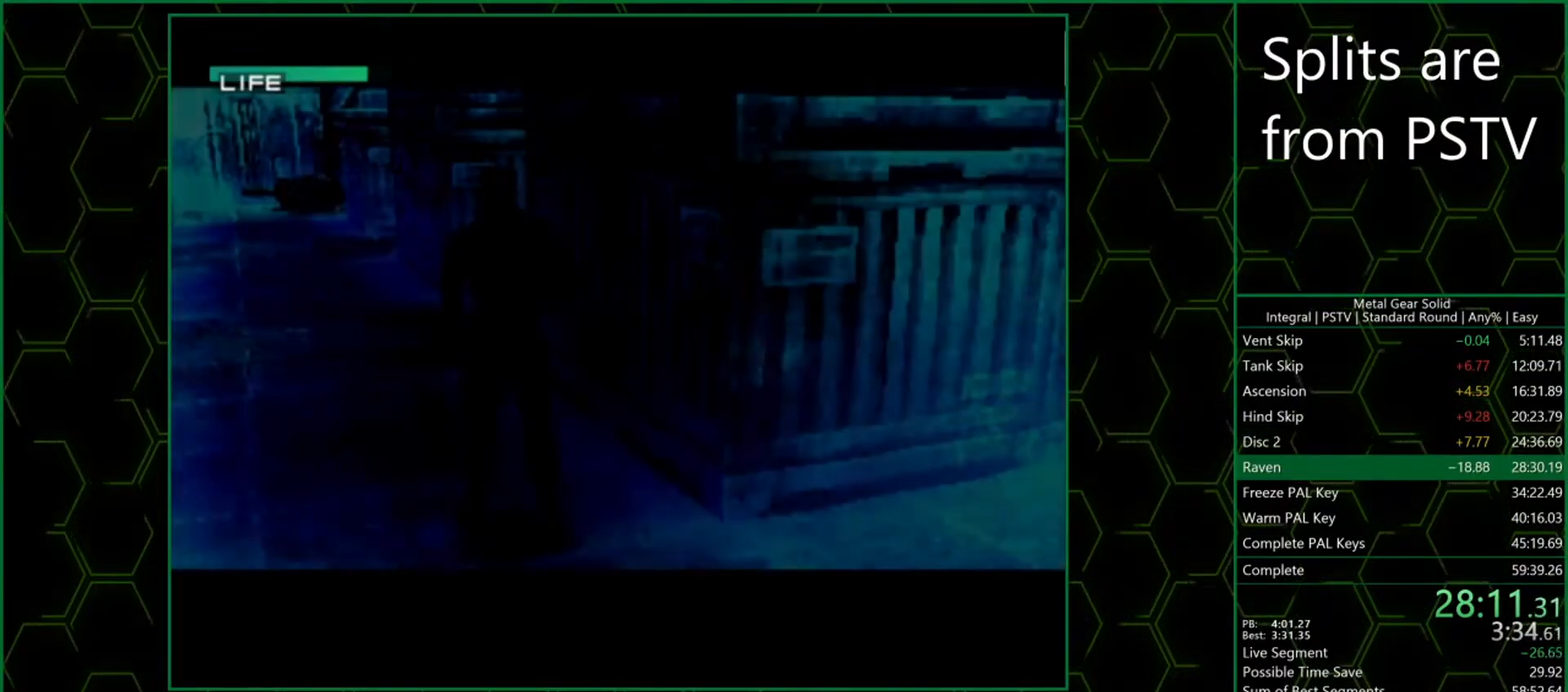
{"buttons": ["CROSS"], "left_stick": "center", "events": []}
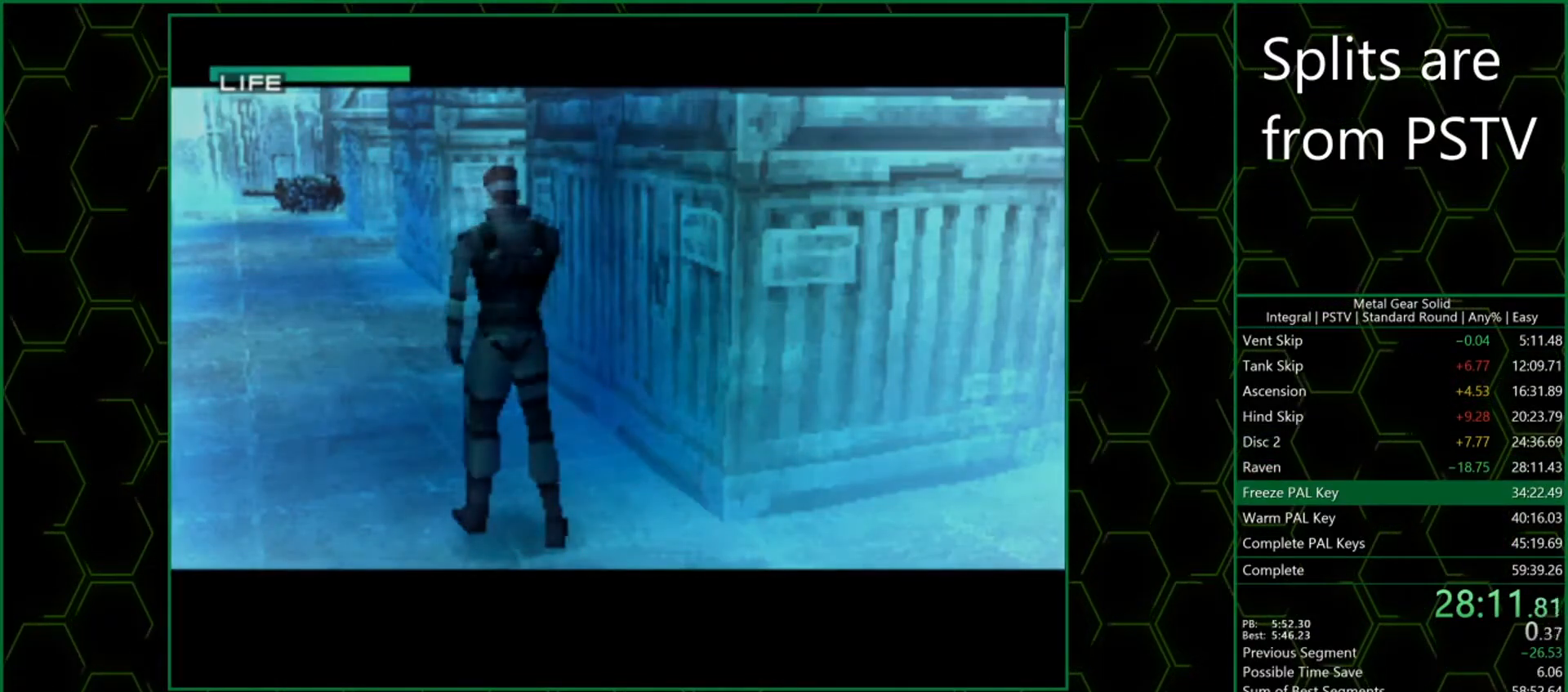
{"buttons": ["CROSS"], "left_stick": "center", "events": []}
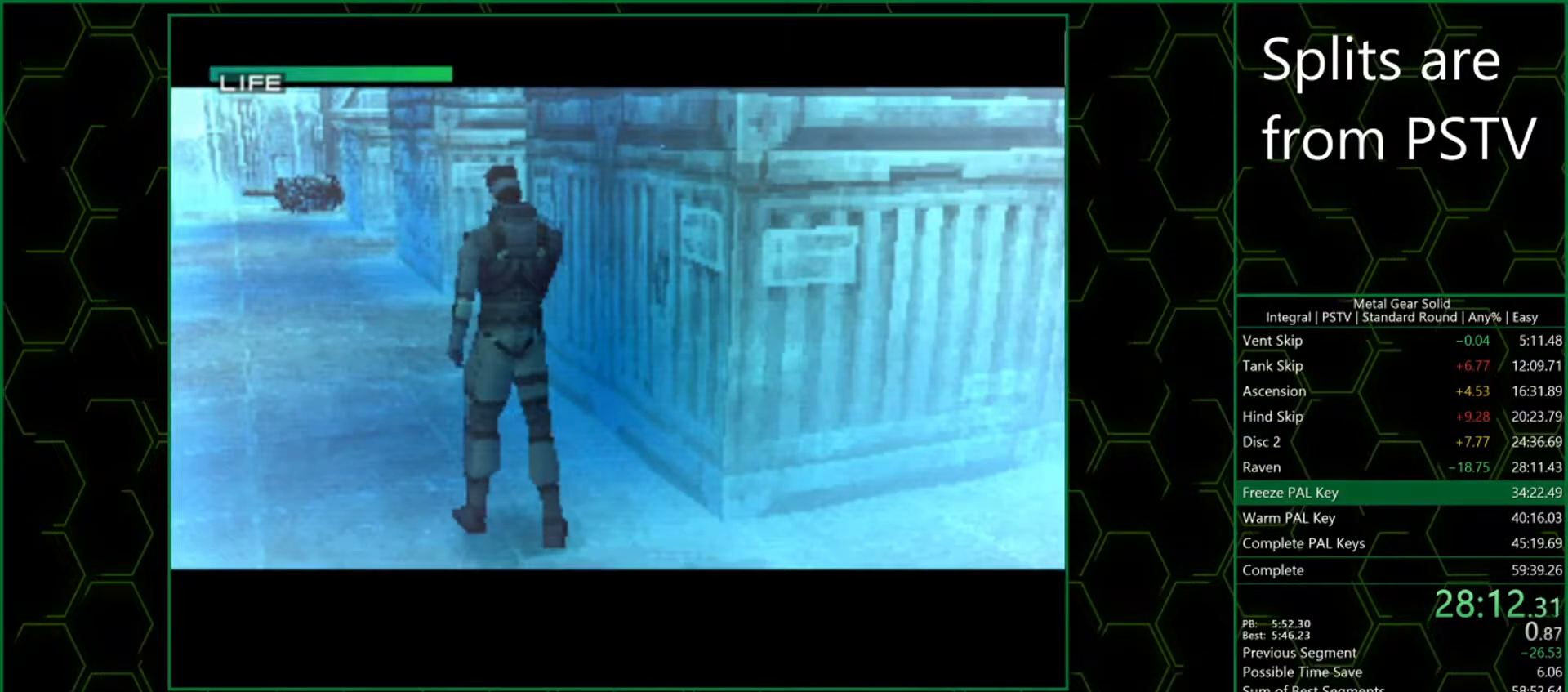
{"buttons": ["CROSS"], "left_stick": "center", "events": []}
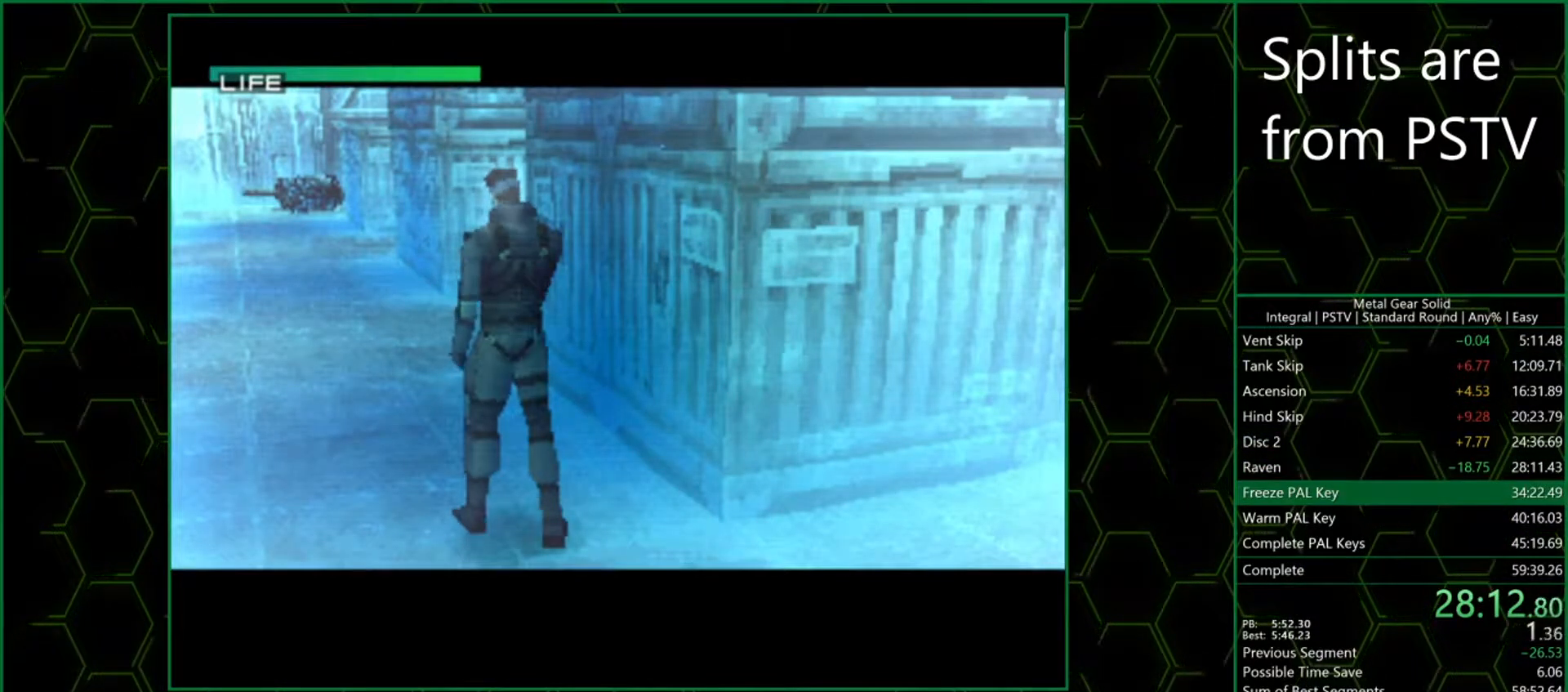
{"buttons": ["CROSS"], "left_stick": "center", "events": []}
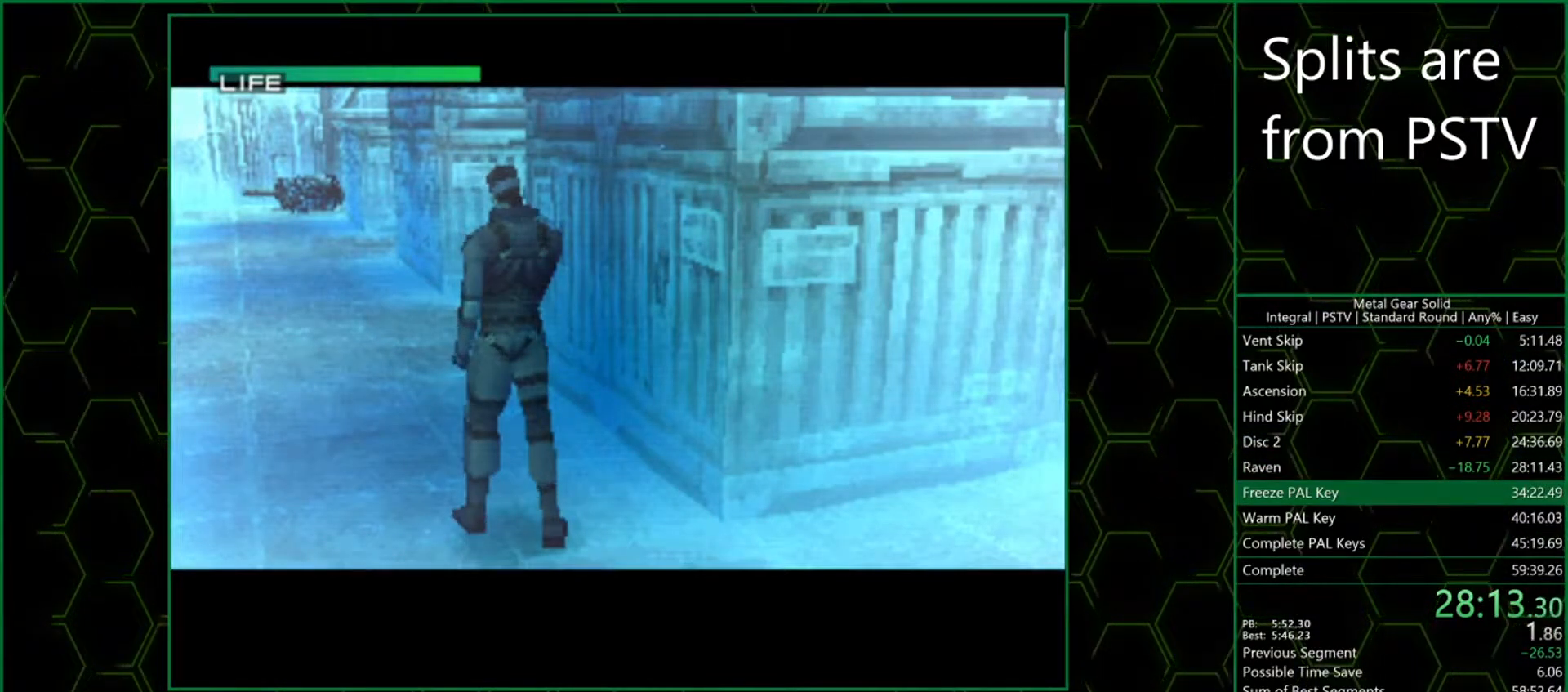
{"buttons": ["CROSS"], "left_stick": "center", "events": []}
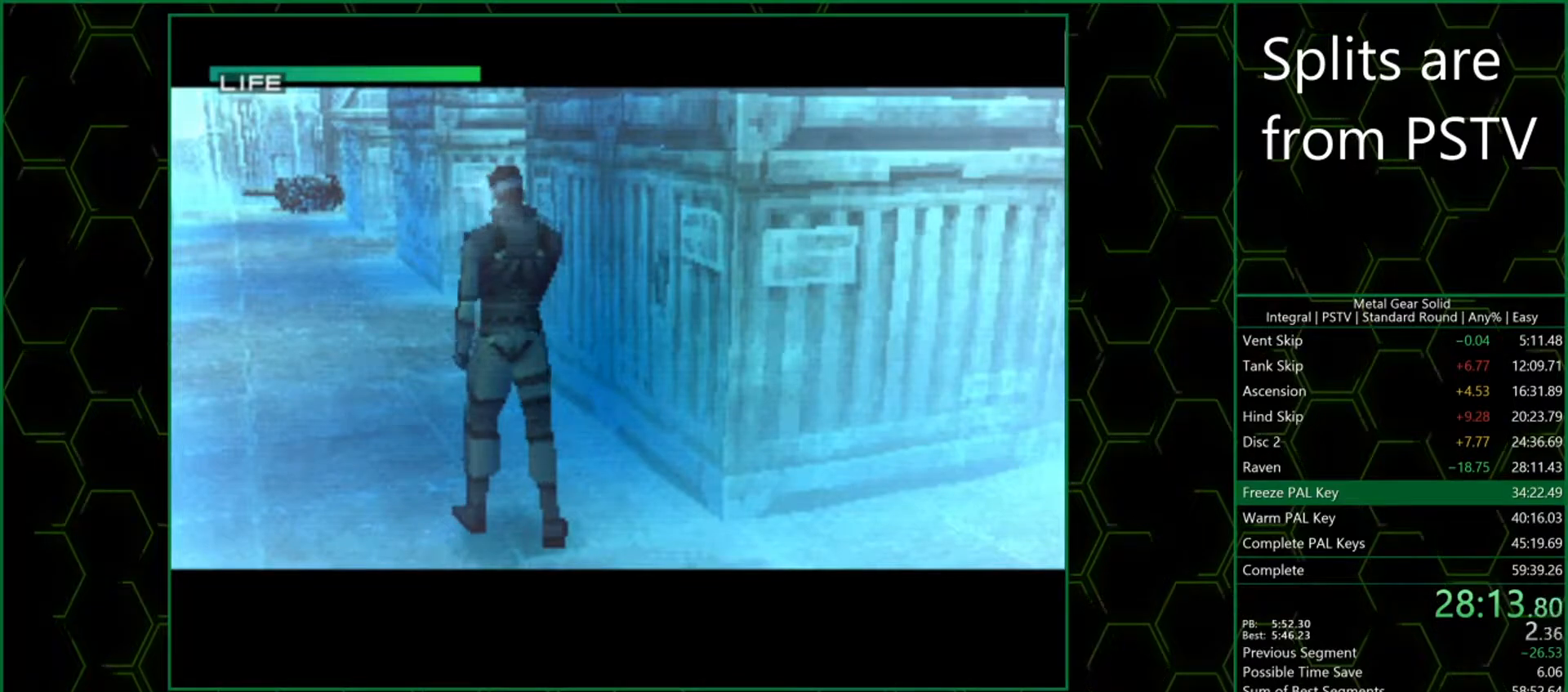
{"buttons": ["CROSS"], "left_stick": "center", "events": []}
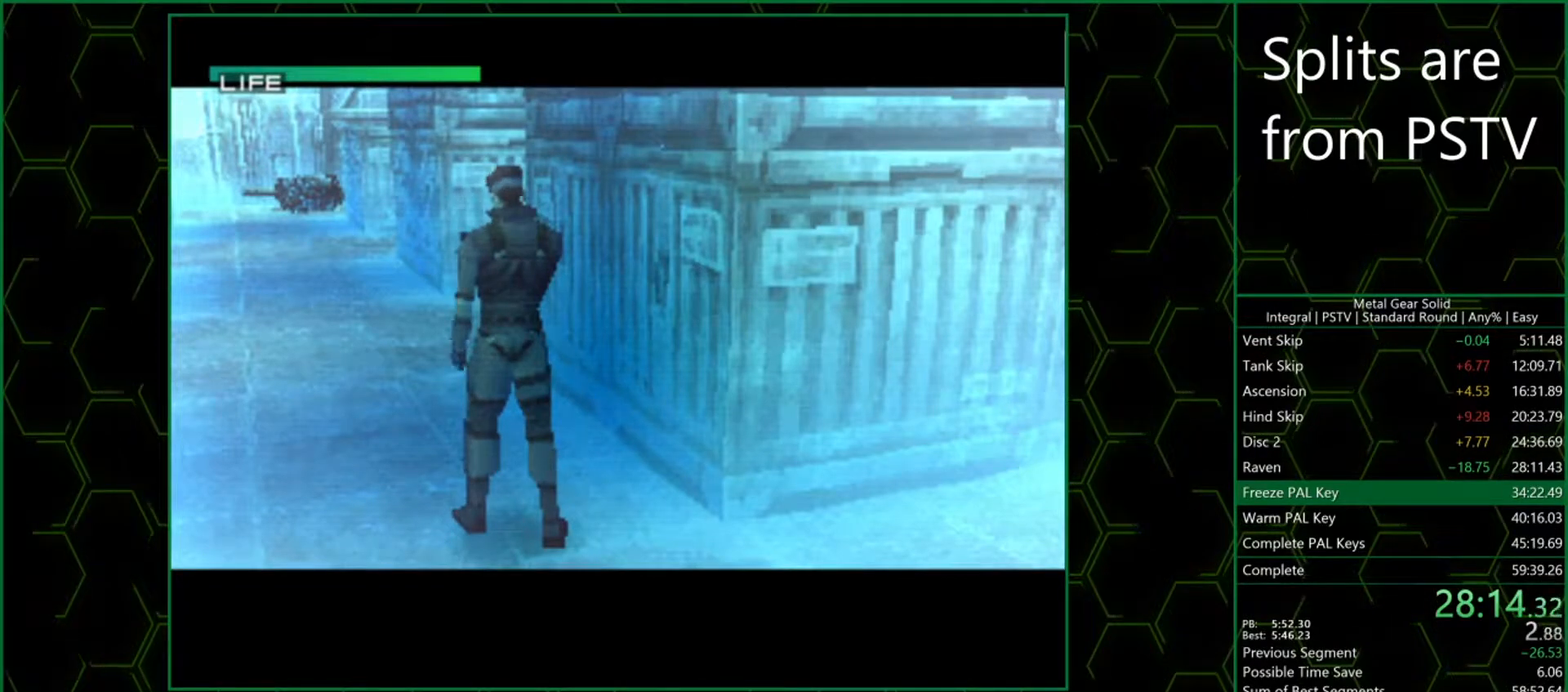
{"buttons": [], "left_stick": "center", "events": [[217, "CROSS", "up"]]}
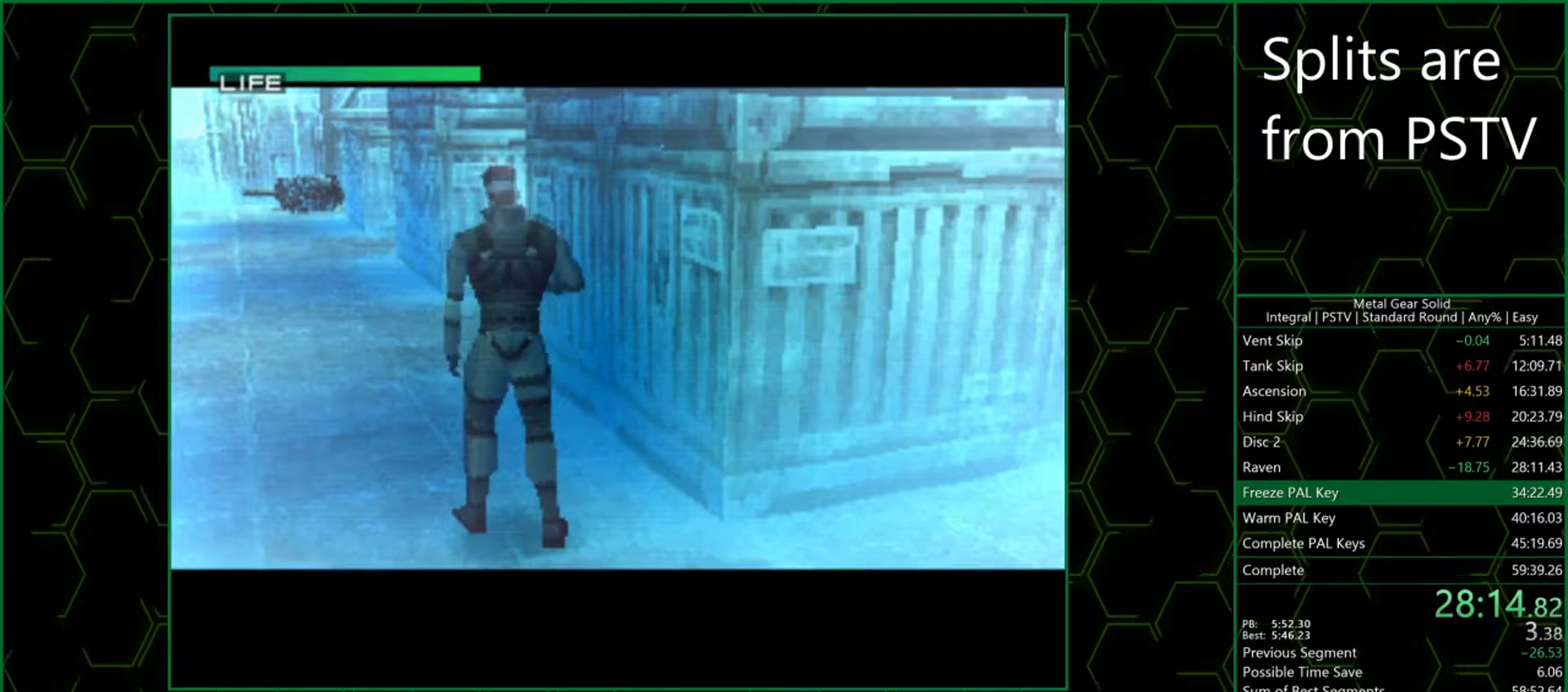
{"buttons": [], "left_stick": "center", "events": []}
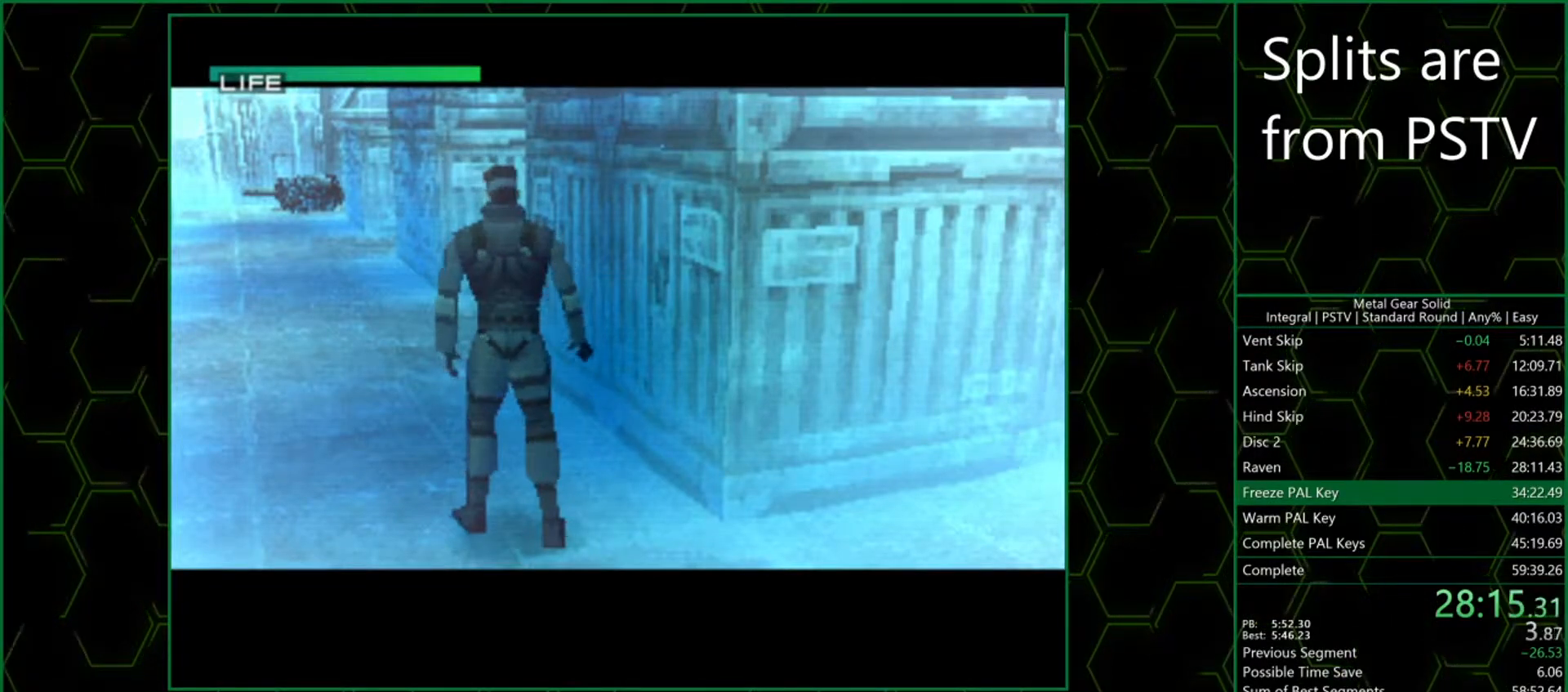
{"buttons": [], "left_stick": "center", "events": []}
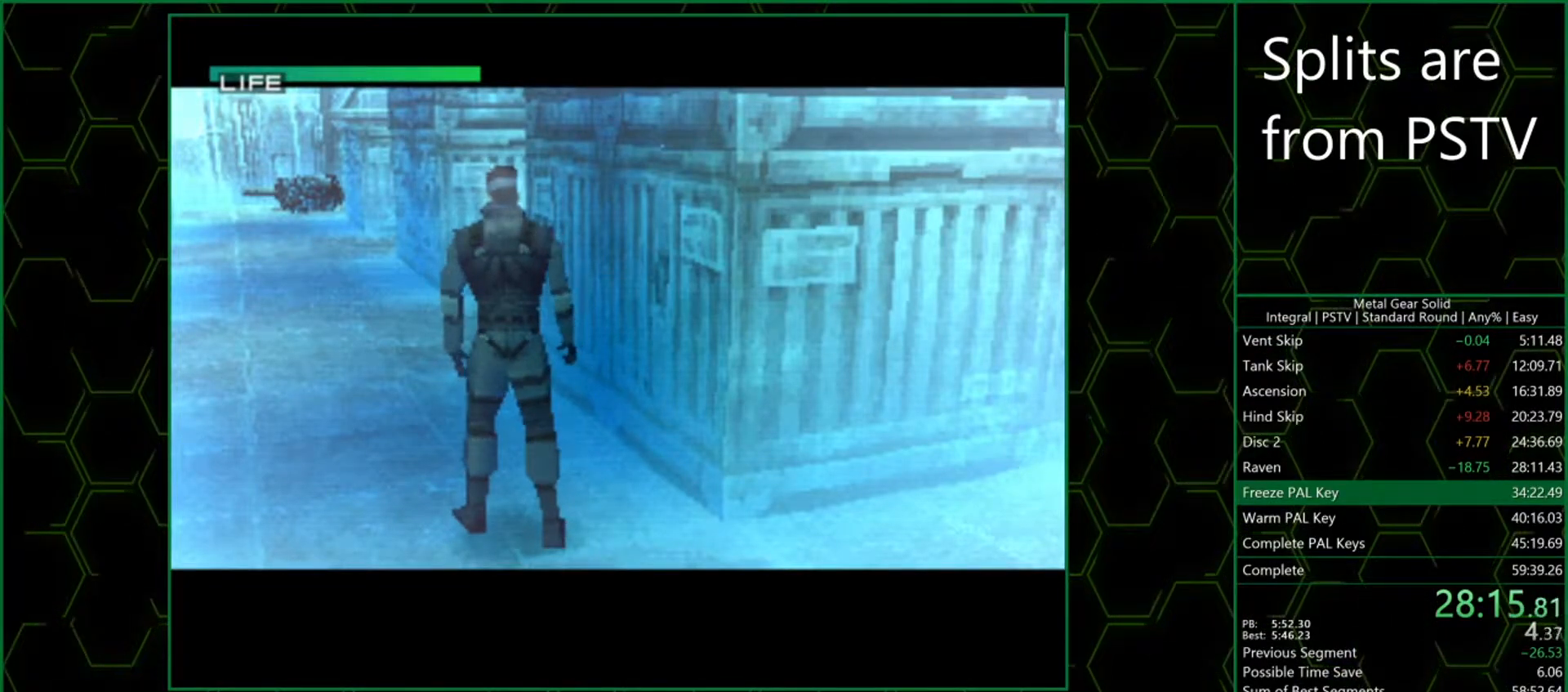
{"buttons": [], "left_stick": "center", "events": []}
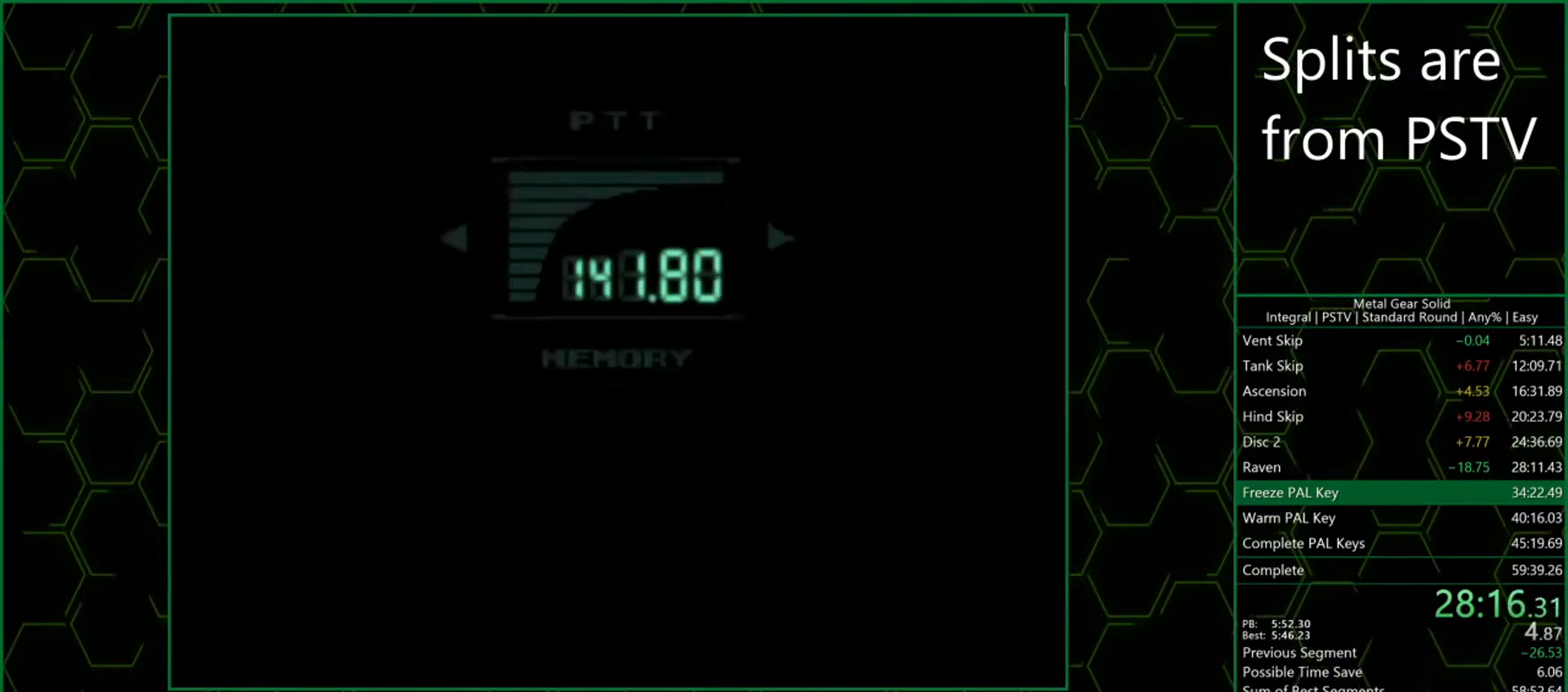
{"buttons": [], "left_stick": "center", "events": [[233, "TRIANGLE", "down"], [317, "TRIANGLE", "up"], [450, "CROSS", "down"], [483, "CROSS", "up"]]}
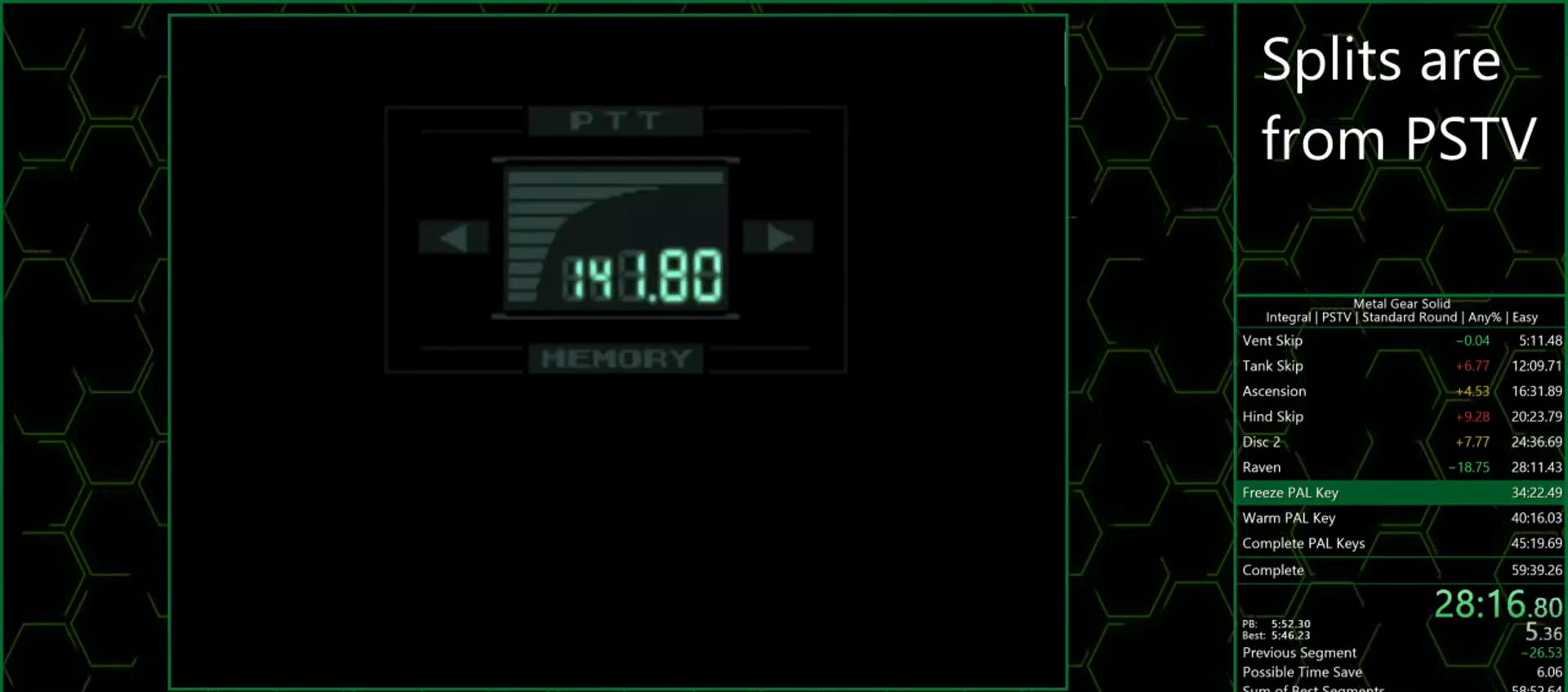
{"buttons": [], "left_stick": "center", "events": [[33, "CROSS", "down"], [83, "CROSS", "up"], [133, "CROSS", "down"], [167, "CROSS", "up"], [250, "CROSS", "down"], [283, "CROSS", "up"], [317, "CROSS", "down"], [383, "CROSS", "up"], [433, "CROSS", "down"], [483, "CROSS", "up"]]}
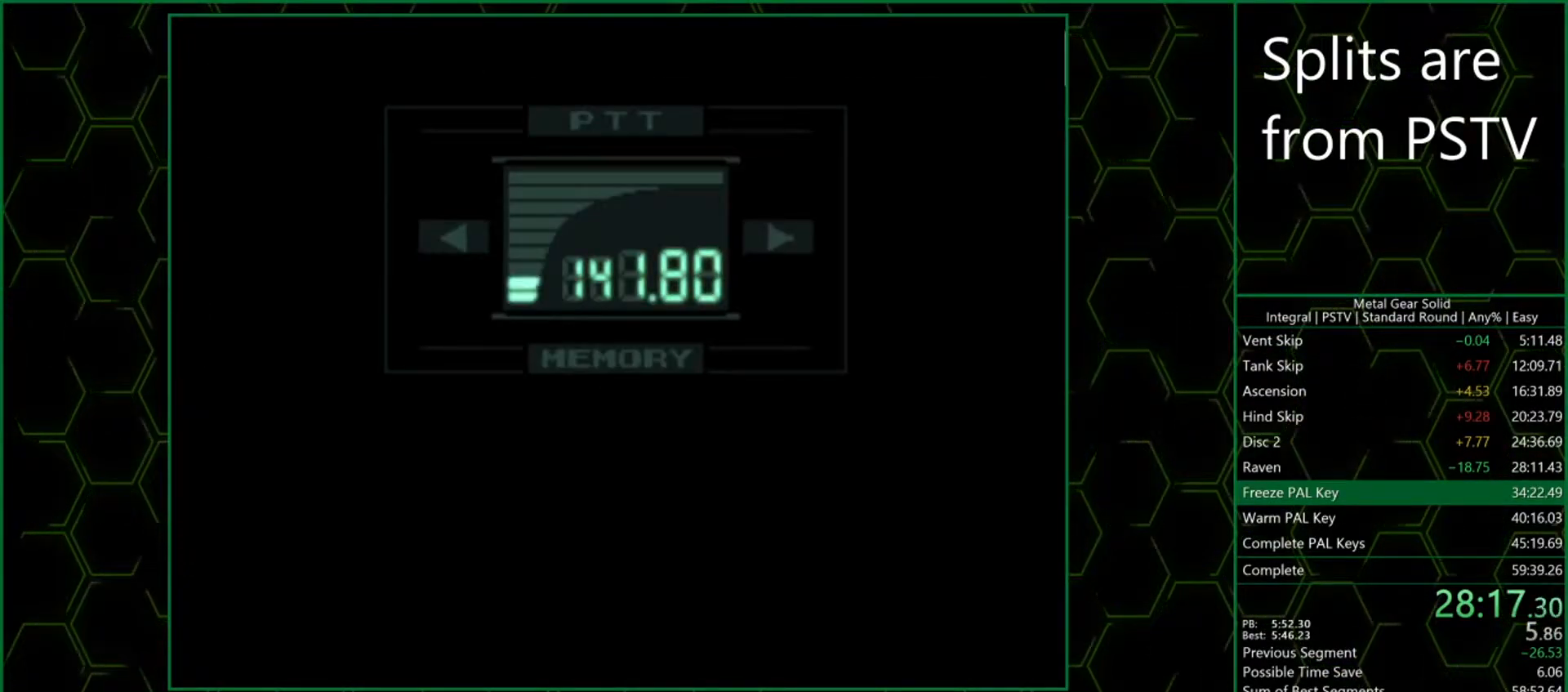
{"buttons": ["CROSS"], "left_stick": "center", "events": [[33, "CROSS", "down"], [83, "CROSS", "up"], [117, "CROSS", "down"], [167, "CROSS", "up"], [217, "CROSS", "down"], [250, "CROSS", "up"], [317, "CROSS", "down"], [383, "CROSS", "up"], [400, "CROSS", "down"], [450, "CROSS", "up"], [500, "CROSS", "down"]]}
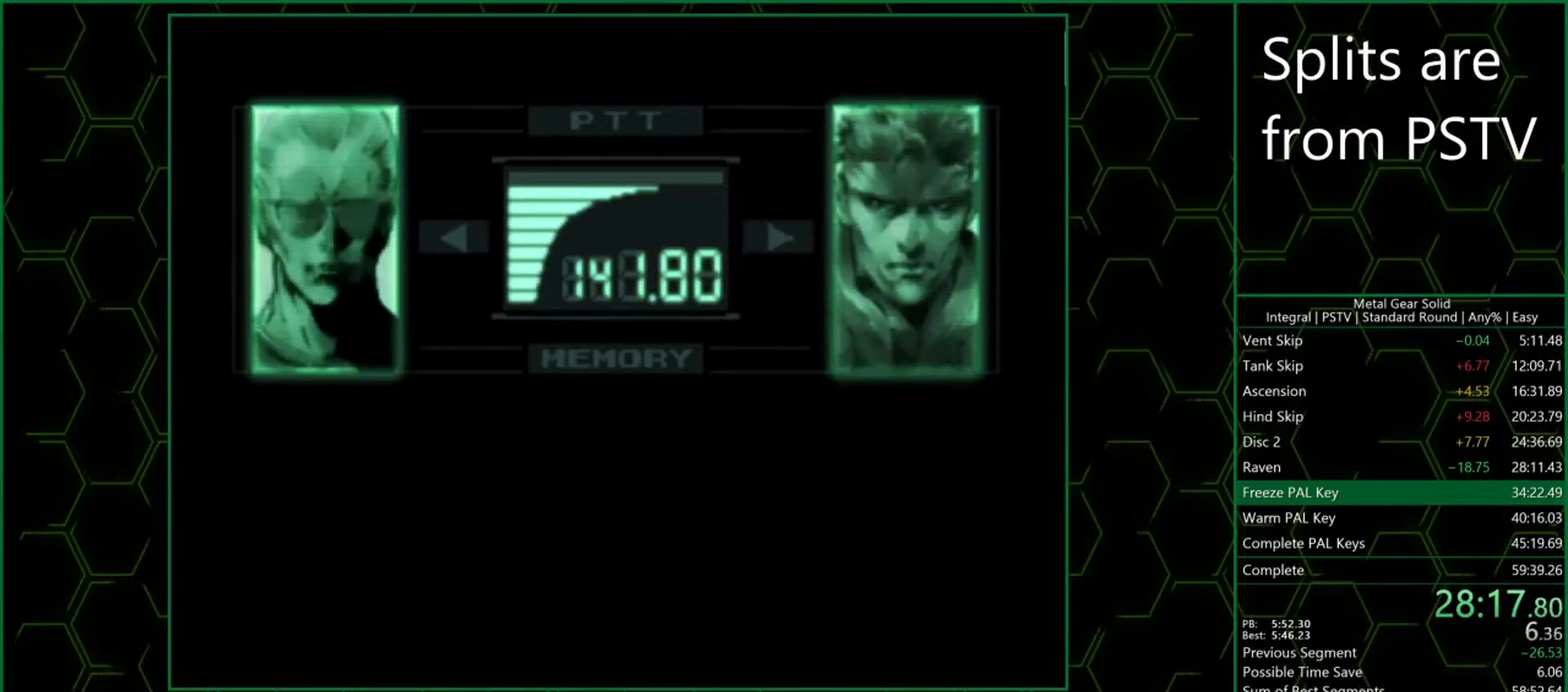
{"buttons": ["CROSS"], "left_stick": "center", "events": [[50, "CROSS", "up"], [83, "CROSS", "down"], [133, "CROSS", "up"], [200, "CROSS", "down"], [233, "CROSS", "up"], [283, "CROSS", "down"], [333, "CROSS", "up"], [383, "CROSS", "down"], [433, "CROSS", "up"], [467, "CROSS", "down"]]}
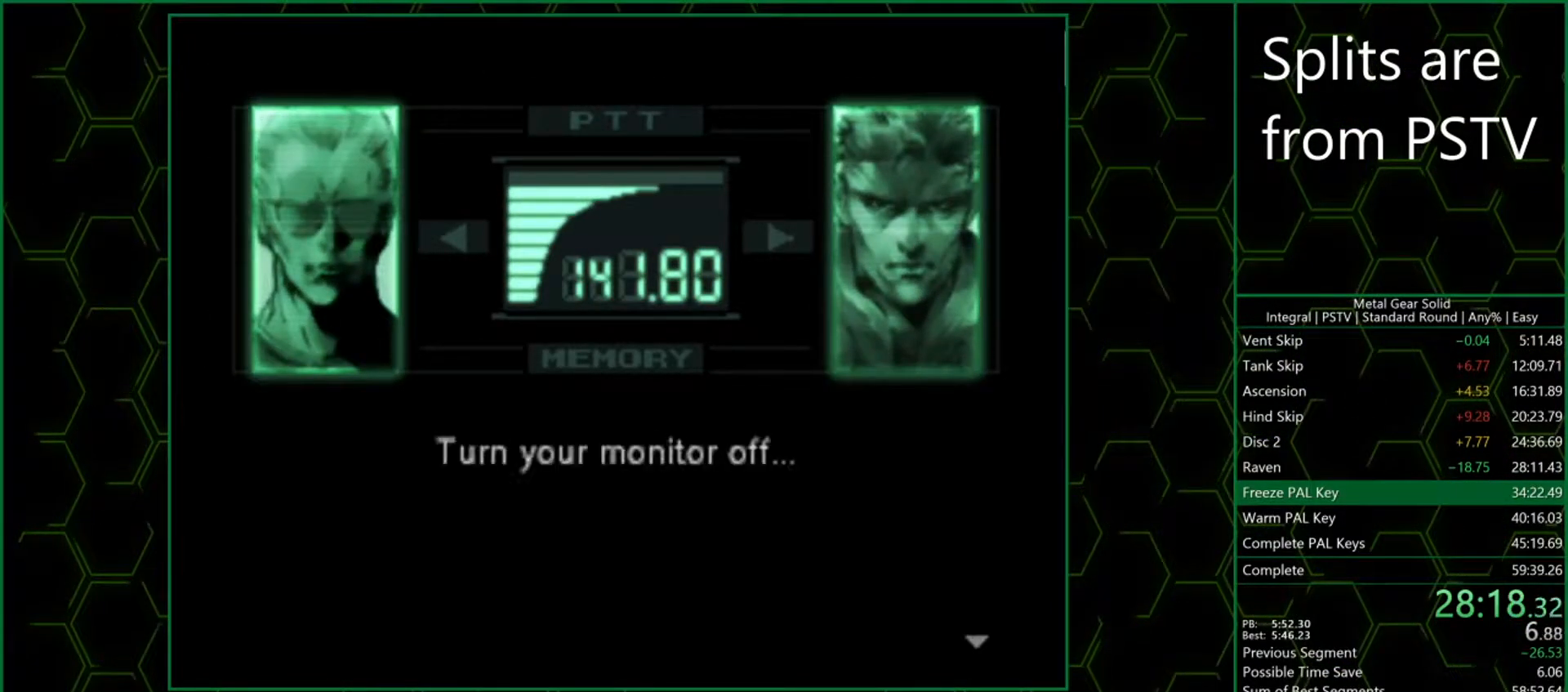
{"buttons": ["CROSS"], "left_stick": "center", "events": [[17, "CROSS", "up"], [83, "CROSS", "down"], [133, "CROSS", "up"], [183, "CROSS", "down"], [217, "CROSS", "up"], [267, "CROSS", "down"], [333, "CROSS", "up"], [383, "CROSS", "down"], [433, "CROSS", "up"], [483, "CROSS", "down"]]}
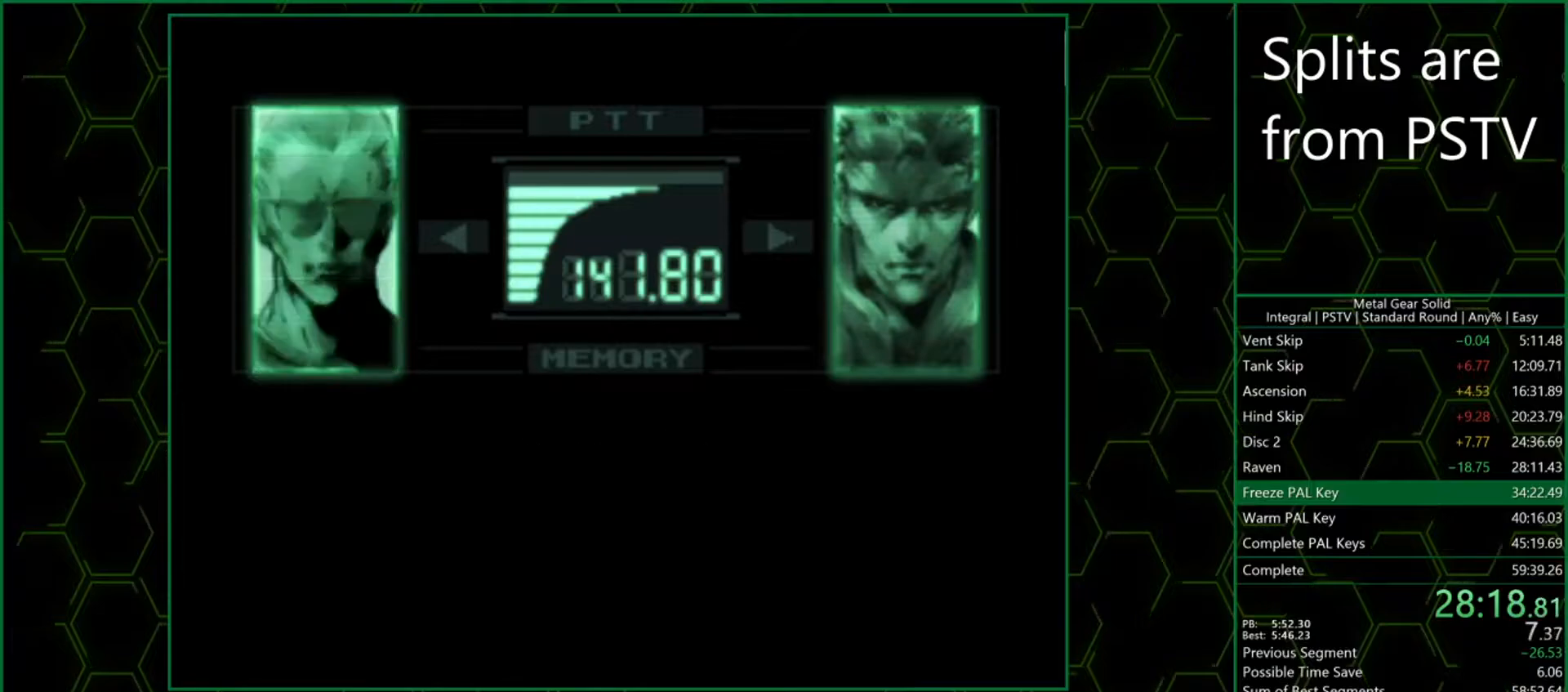
{"buttons": ["CROSS"], "left_stick": "center", "events": [[33, "CROSS", "up"], [67, "CROSS", "down"], [150, "CROSS", "up"], [183, "CROSS", "down"], [233, "CROSS", "up"], [283, "CROSS", "down"], [333, "CROSS", "up"], [383, "CROSS", "down"], [433, "CROSS", "up"], [500, "CROSS", "down"]]}
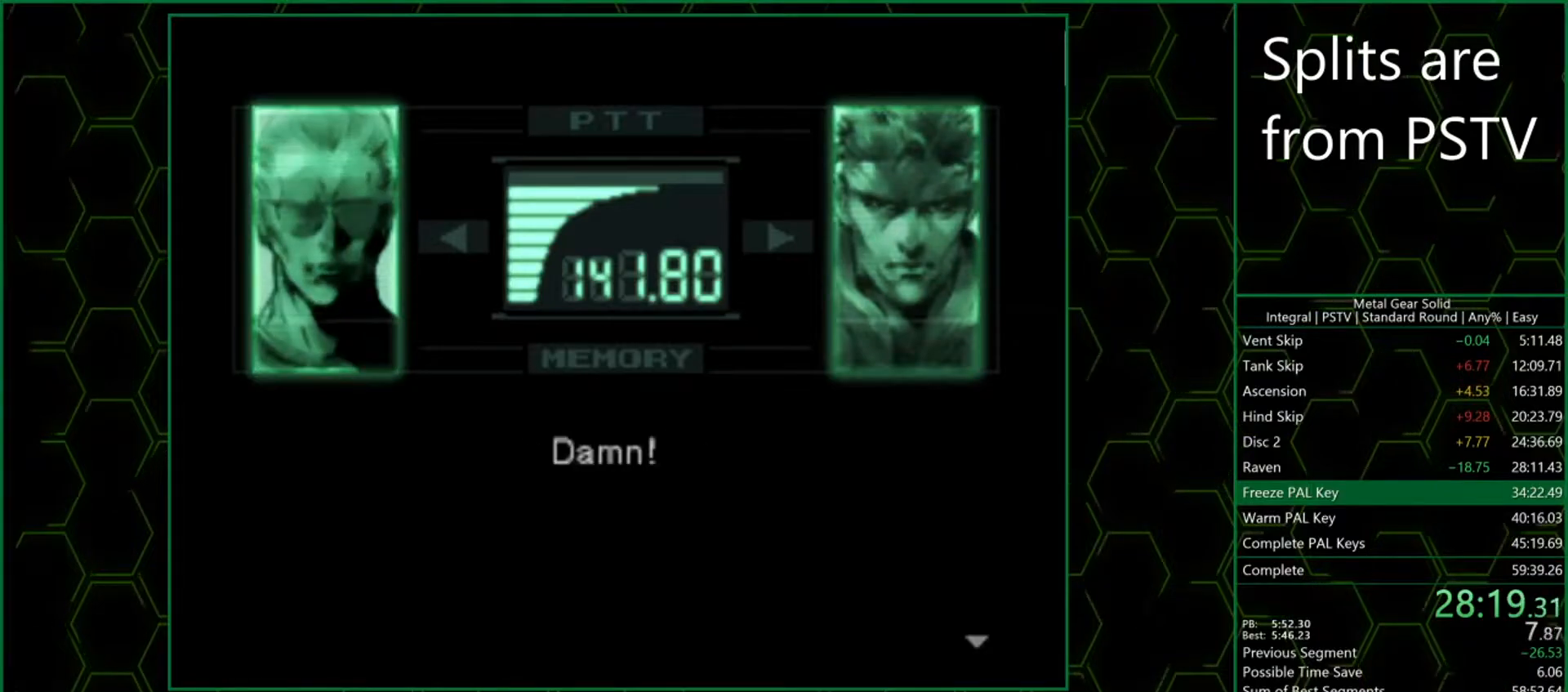
{"buttons": ["CROSS"], "left_stick": "center", "events": [[33, "CROSS", "up"], [83, "CROSS", "down"], [150, "CROSS", "up"], [200, "CROSS", "down"], [250, "CROSS", "up"], [300, "CROSS", "down"], [333, "CROSS", "up"], [400, "CROSS", "down"], [450, "CROSS", "up"], [500, "CROSS", "down"]]}
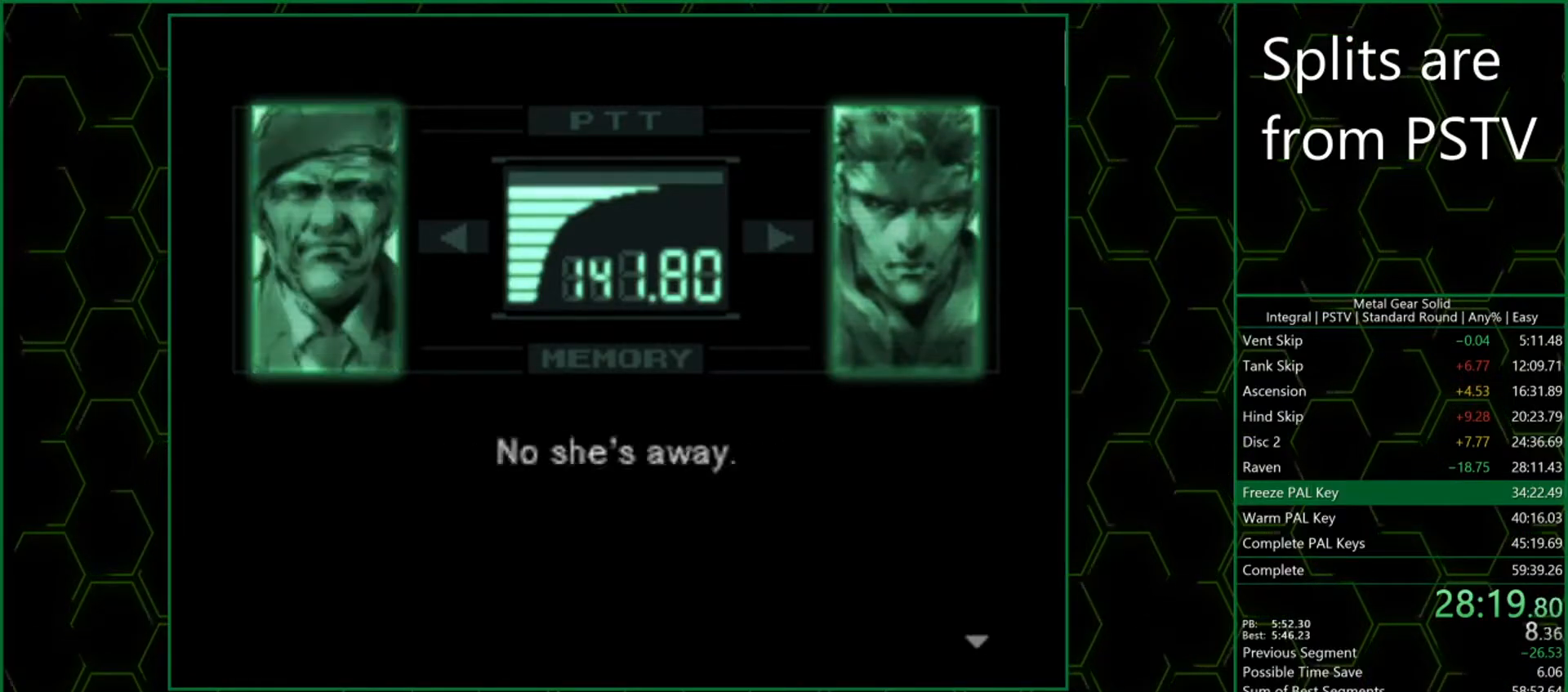
{"buttons": ["CROSS"], "left_stick": "center", "events": [[50, "CROSS", "up"], [100, "CROSS", "down"], [150, "CROSS", "up"], [200, "CROSS", "down"], [250, "CROSS", "up"], [300, "CROSS", "down"], [350, "CROSS", "up"], [417, "CROSS", "down"], [450, "CROSS", "up"], [500, "CROSS", "down"]]}
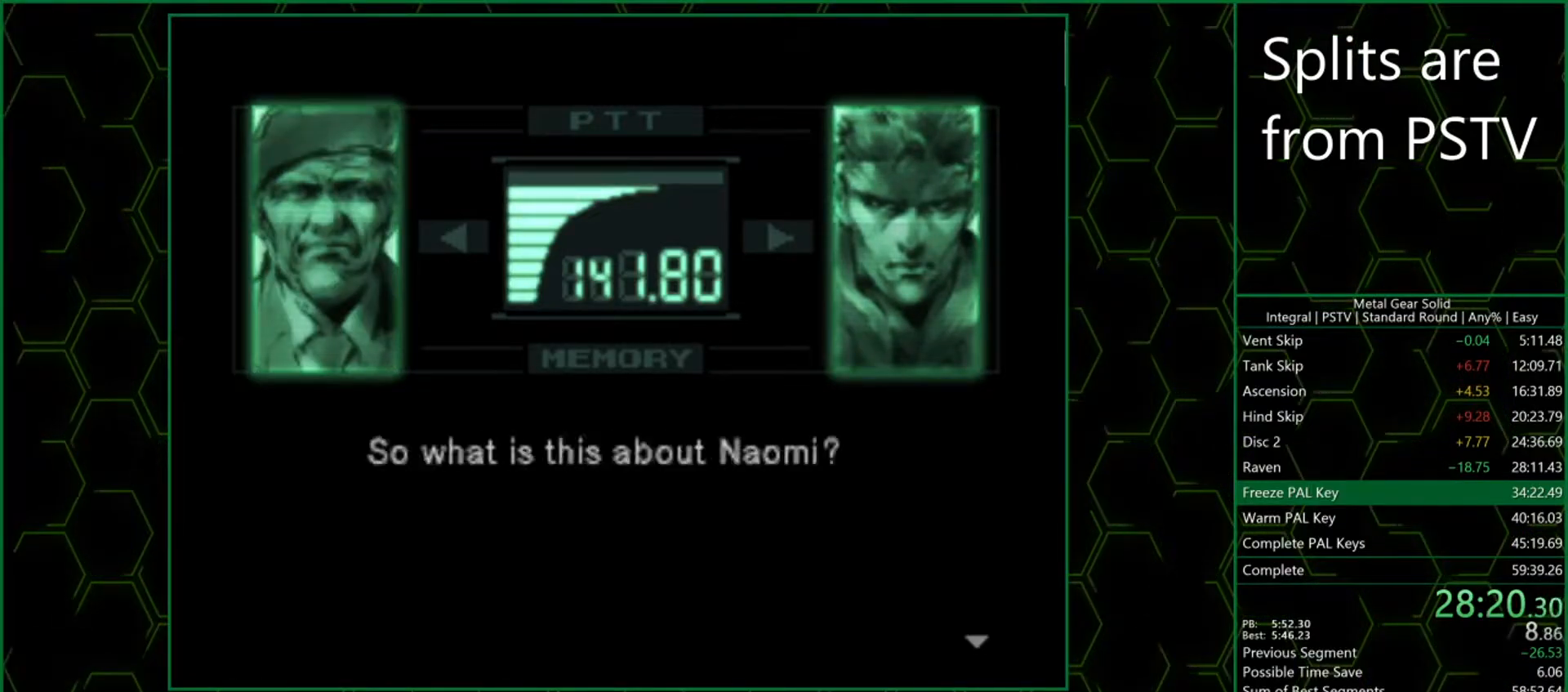
{"buttons": ["CROSS"], "left_stick": "center", "events": [[33, "CROSS", "up"], [83, "CROSS", "down"], [133, "CROSS", "up"], [167, "CROSS", "down"], [217, "CROSS", "up"], [267, "CROSS", "down"], [317, "CROSS", "up"], [367, "CROSS", "down"], [417, "CROSS", "up"], [450, "CROSS", "down"]]}
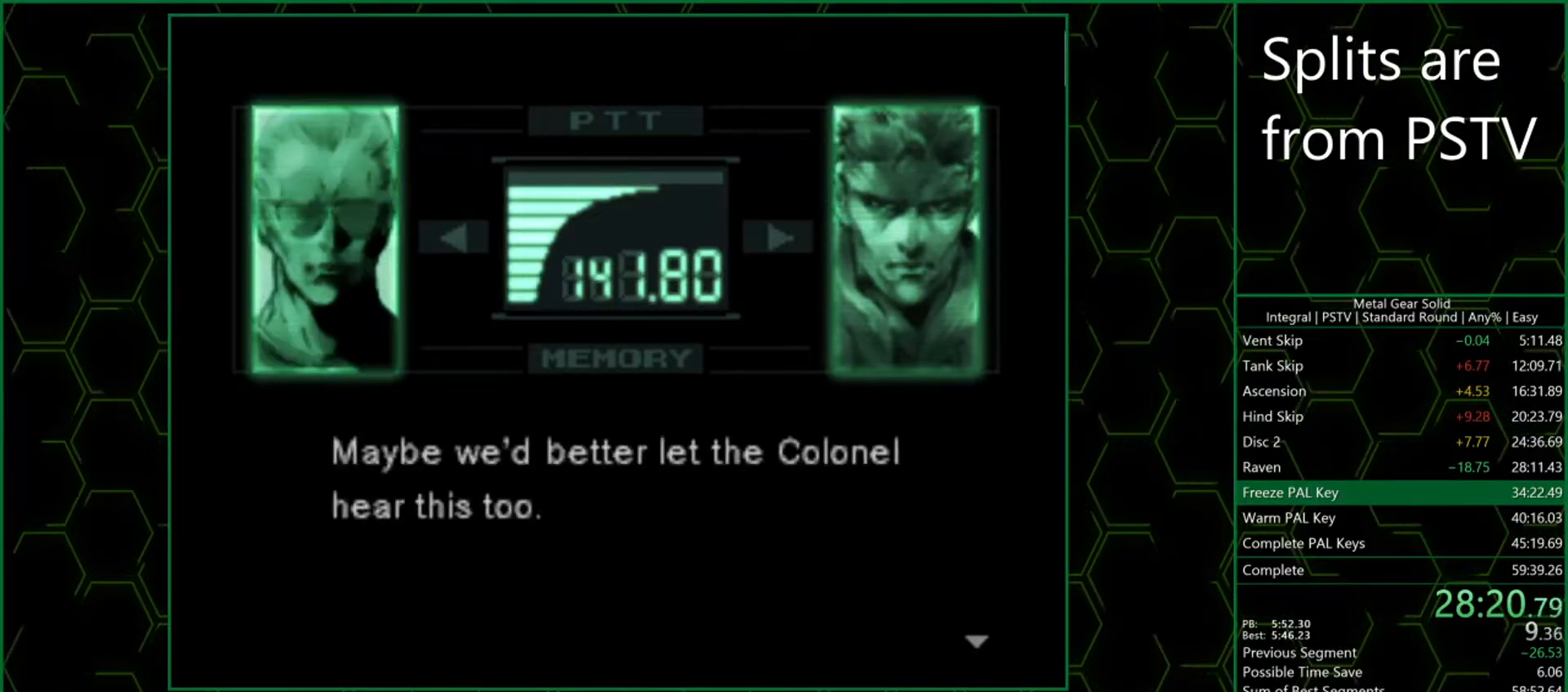
{"buttons": [], "left_stick": "center", "events": [[17, "CROSS", "up"], [67, "CROSS", "down"], [100, "CROSS", "up"], [150, "CROSS", "down"], [217, "CROSS", "up"], [250, "CROSS", "down"], [300, "CROSS", "up"], [367, "CROSS", "down"], [400, "CROSS", "up"], [467, "CROSS", "down"], [500, "CROSS", "up"]]}
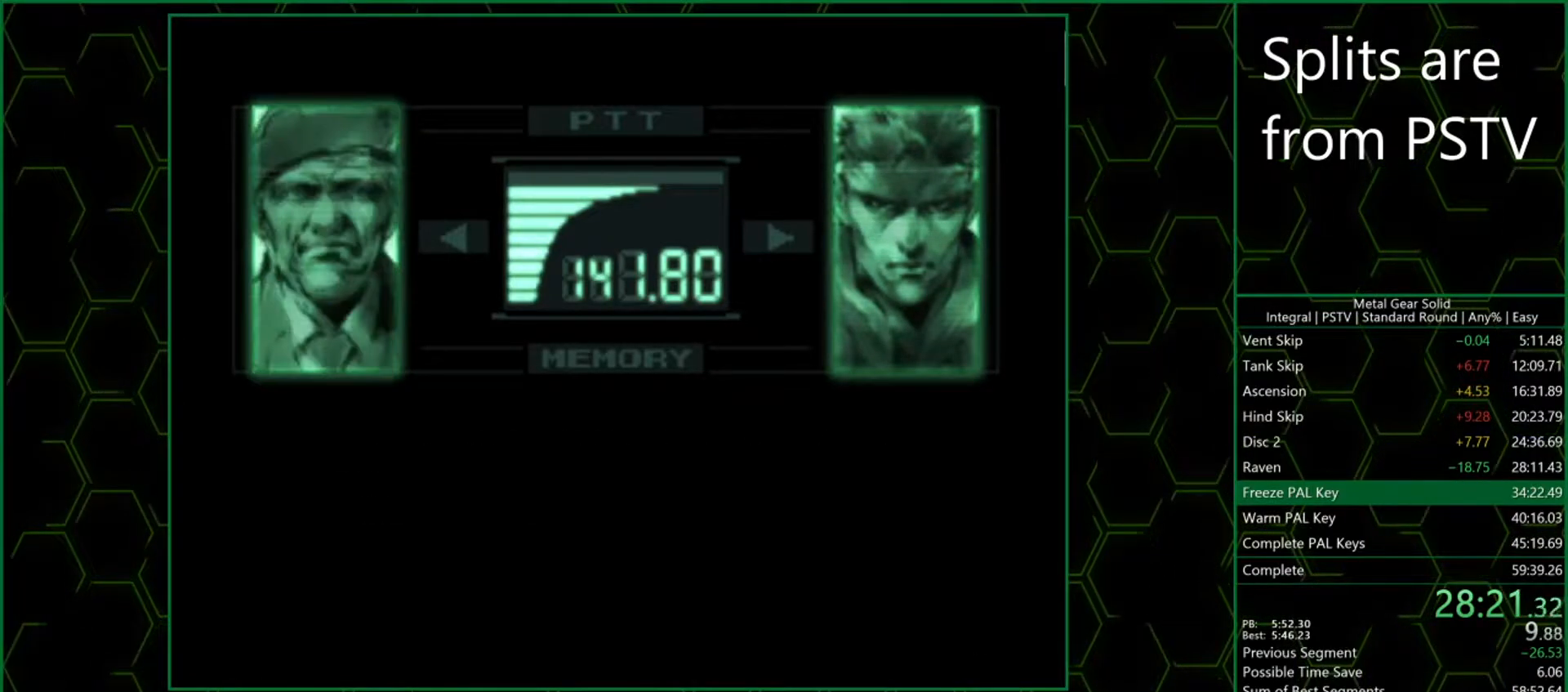
{"buttons": ["CROSS"], "left_stick": "center", "events": [[67, "CROSS", "down"], [117, "CROSS", "up"], [150, "CROSS", "down"], [233, "CROSS", "up"], [250, "CROSS", "down"], [300, "CROSS", "up"], [350, "CROSS", "down"], [417, "CROSS", "up"], [467, "CROSS", "down"]]}
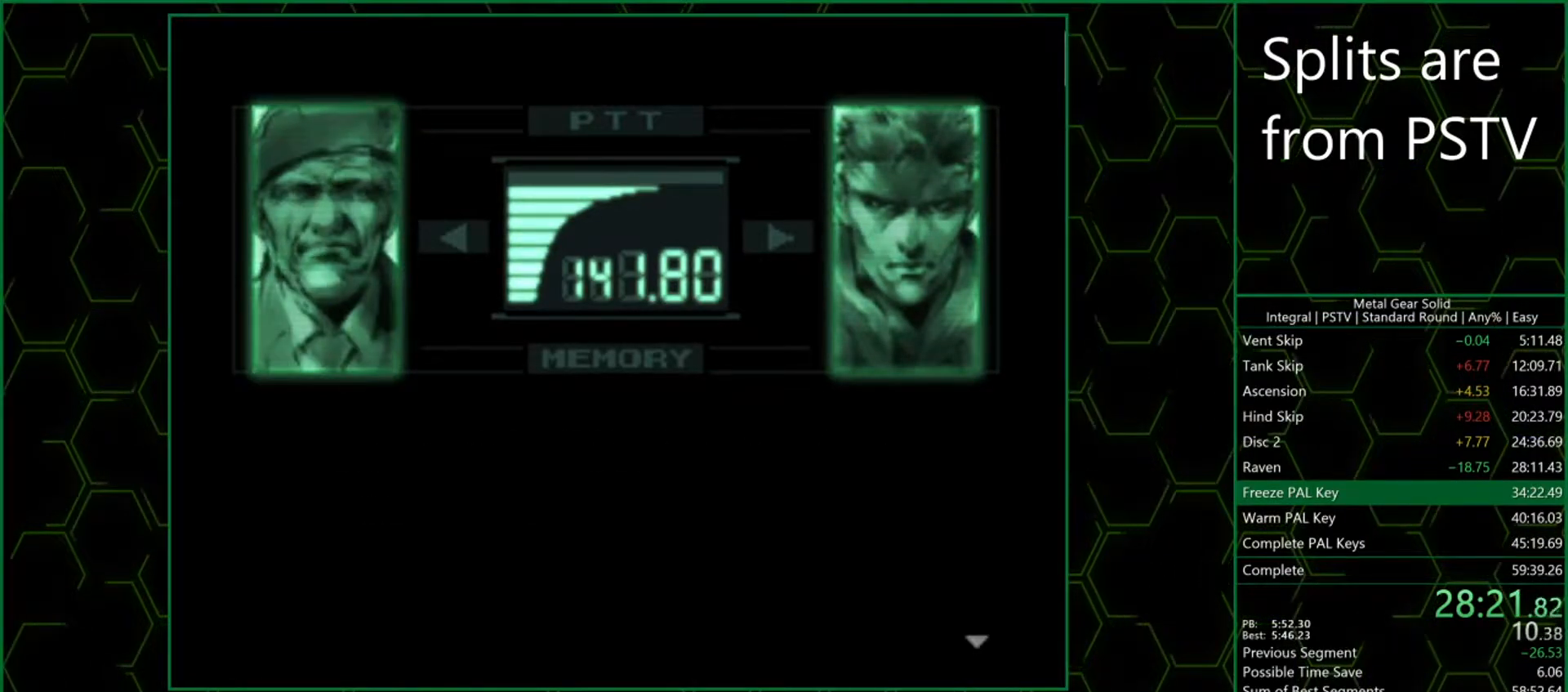
{"buttons": [], "left_stick": "center", "events": [[17, "CROSS", "up"], [67, "CROSS", "down"], [117, "CROSS", "up"], [167, "CROSS", "down"], [200, "CROSS", "up"], [267, "CROSS", "down"], [300, "CROSS", "up"], [367, "CROSS", "down"], [400, "CROSS", "up"], [450, "CROSS", "down"], [500, "CROSS", "up"]]}
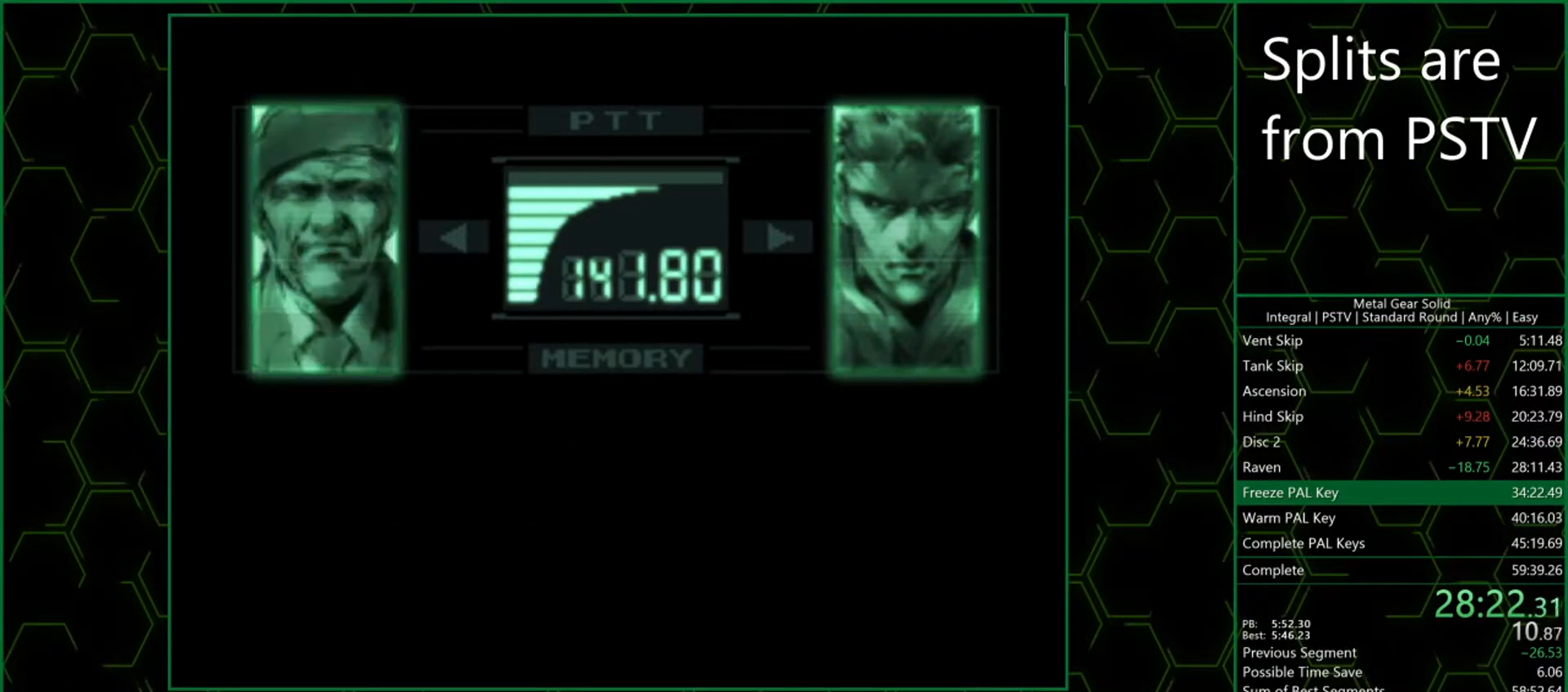
{"buttons": ["CROSS"], "left_stick": "center", "events": [[50, "CROSS", "down"], [100, "CROSS", "up"], [150, "CROSS", "down"], [200, "CROSS", "up"], [250, "CROSS", "down"], [317, "CROSS", "up"], [350, "CROSS", "down"], [417, "CROSS", "up"], [483, "CROSS", "down"]]}
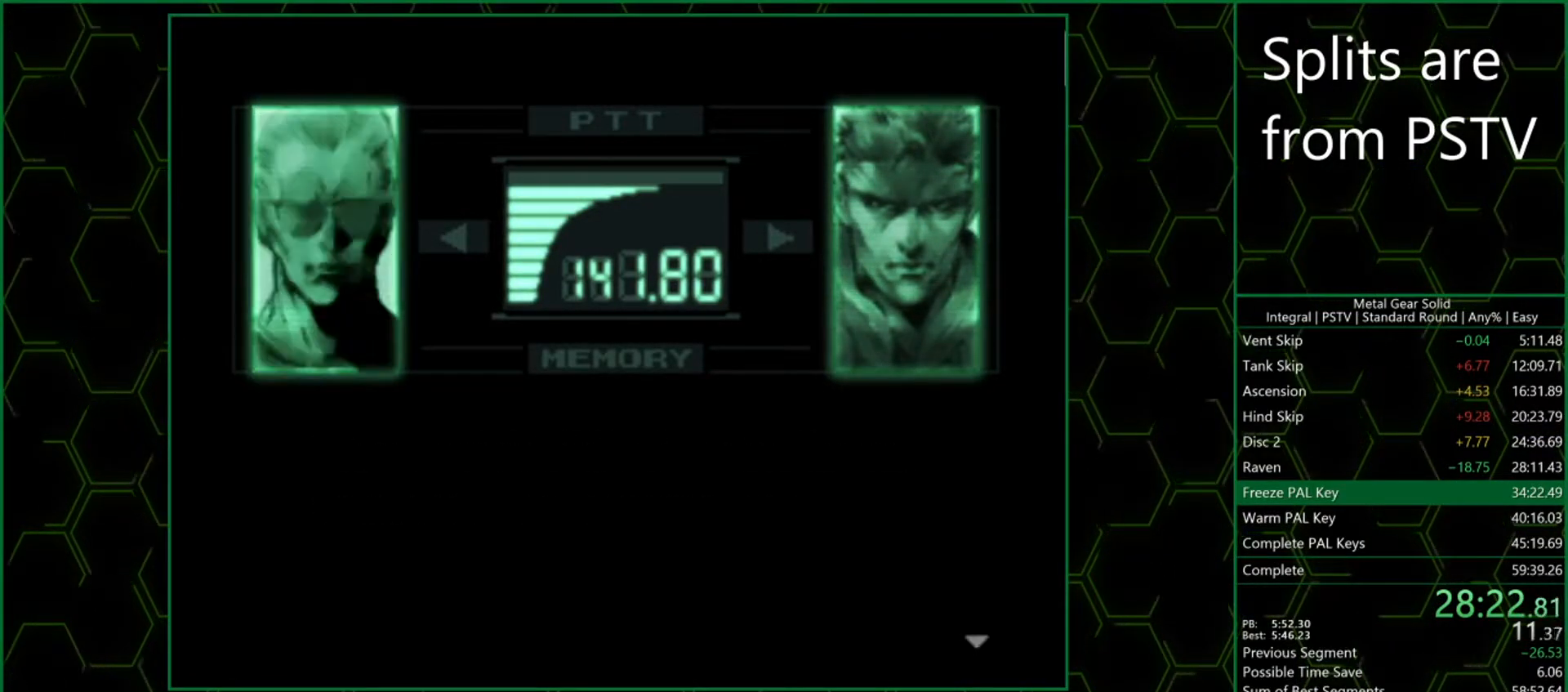
{"buttons": ["CROSS"], "left_stick": "center", "events": [[17, "CROSS", "up"], [67, "CROSS", "down"], [83, "CROSS", "up"], [150, "CROSS", "down"], [200, "CROSS", "up"], [250, "CROSS", "down"], [300, "CROSS", "up"], [367, "CROSS", "down"], [417, "CROSS", "up"], [467, "CROSS", "down"]]}
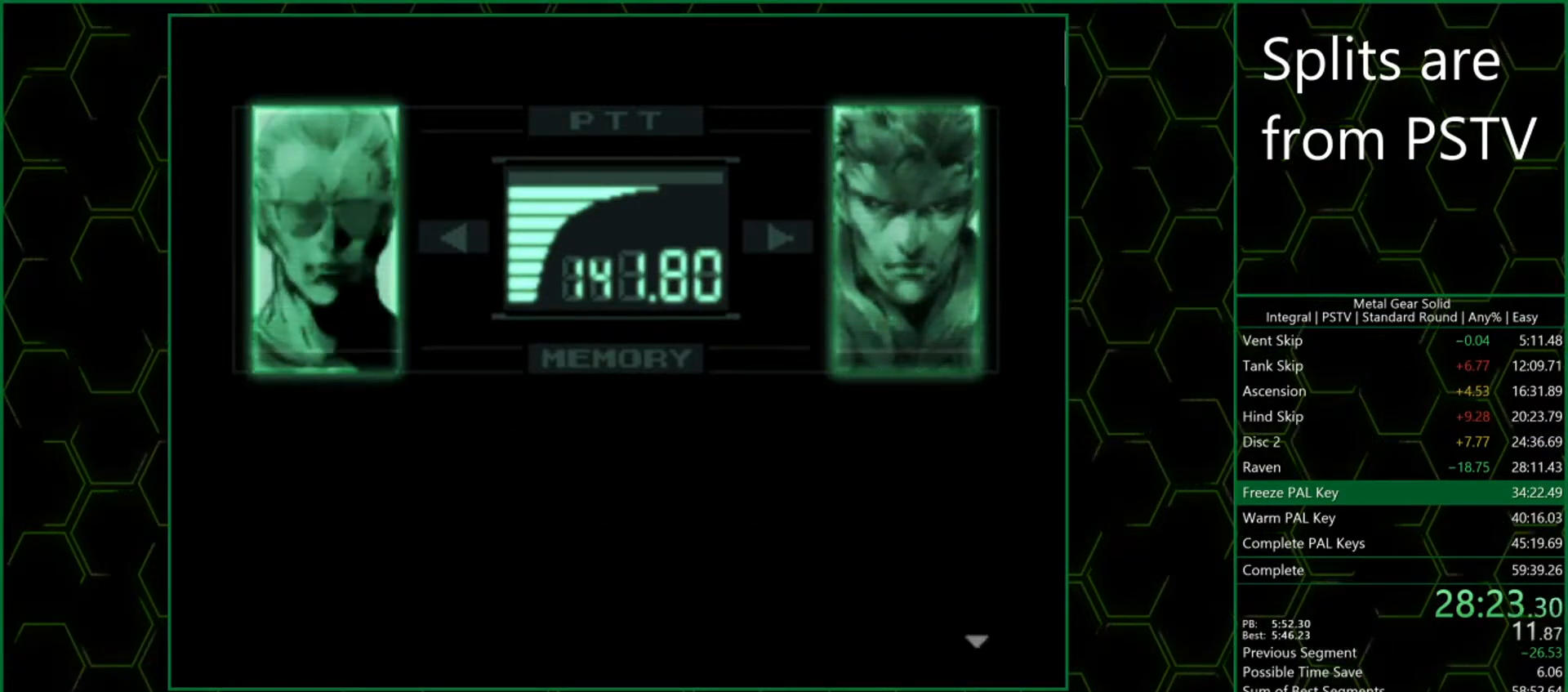
{"buttons": [], "left_stick": "center", "events": [[17, "CROSS", "up"], [83, "CROSS", "down"], [133, "CROSS", "up"], [183, "CROSS", "down"], [250, "CROSS", "up"], [300, "CROSS", "down"], [350, "CROSS", "up"], [417, "CROSS", "down"], [450, "CROSS", "up"]]}
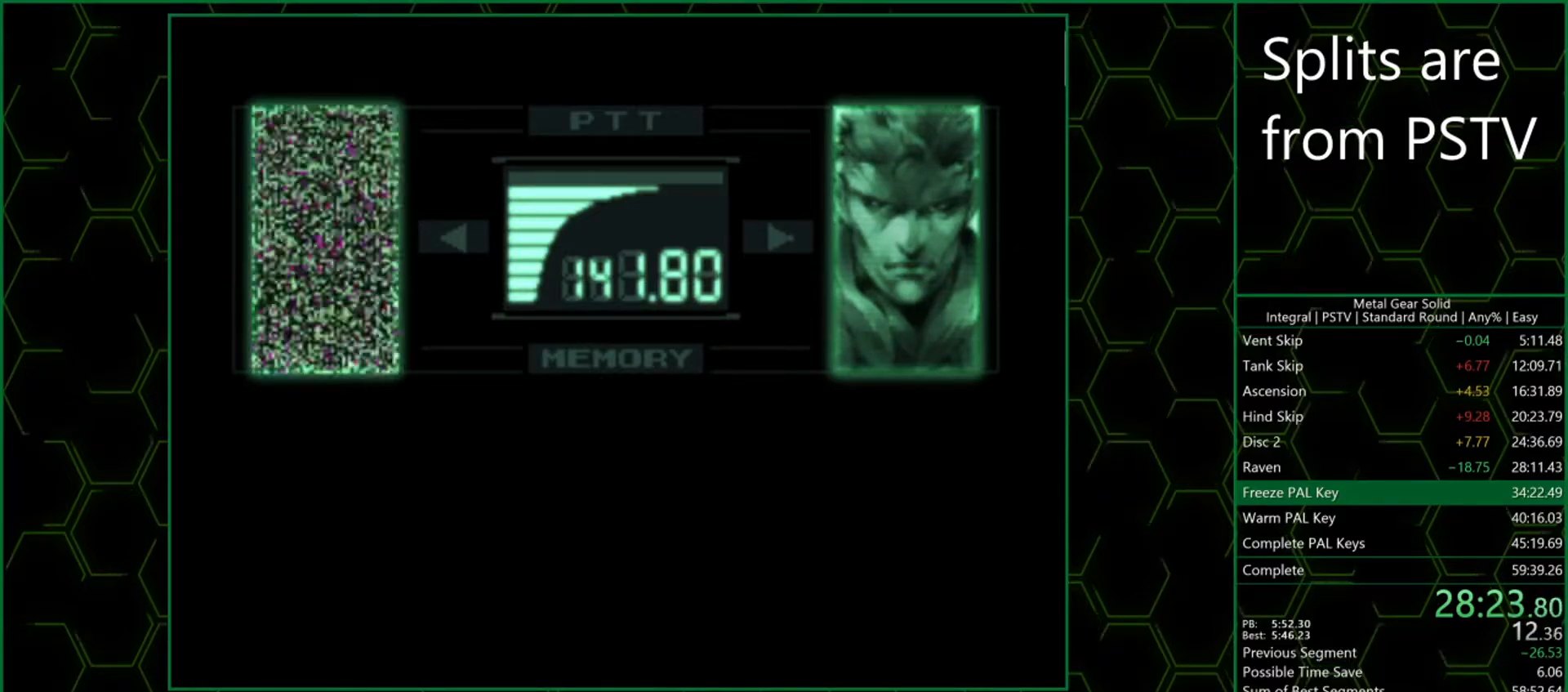
{"buttons": [], "left_stick": "center", "events": [[17, "CROSS", "down"], [67, "CROSS", "up"], [117, "CROSS", "down"], [167, "CROSS", "up"], [217, "CROSS", "down"], [283, "CROSS", "up"], [317, "CROSS", "down"], [367, "CROSS", "up"], [433, "CROSS", "down"], [483, "CROSS", "up"]]}
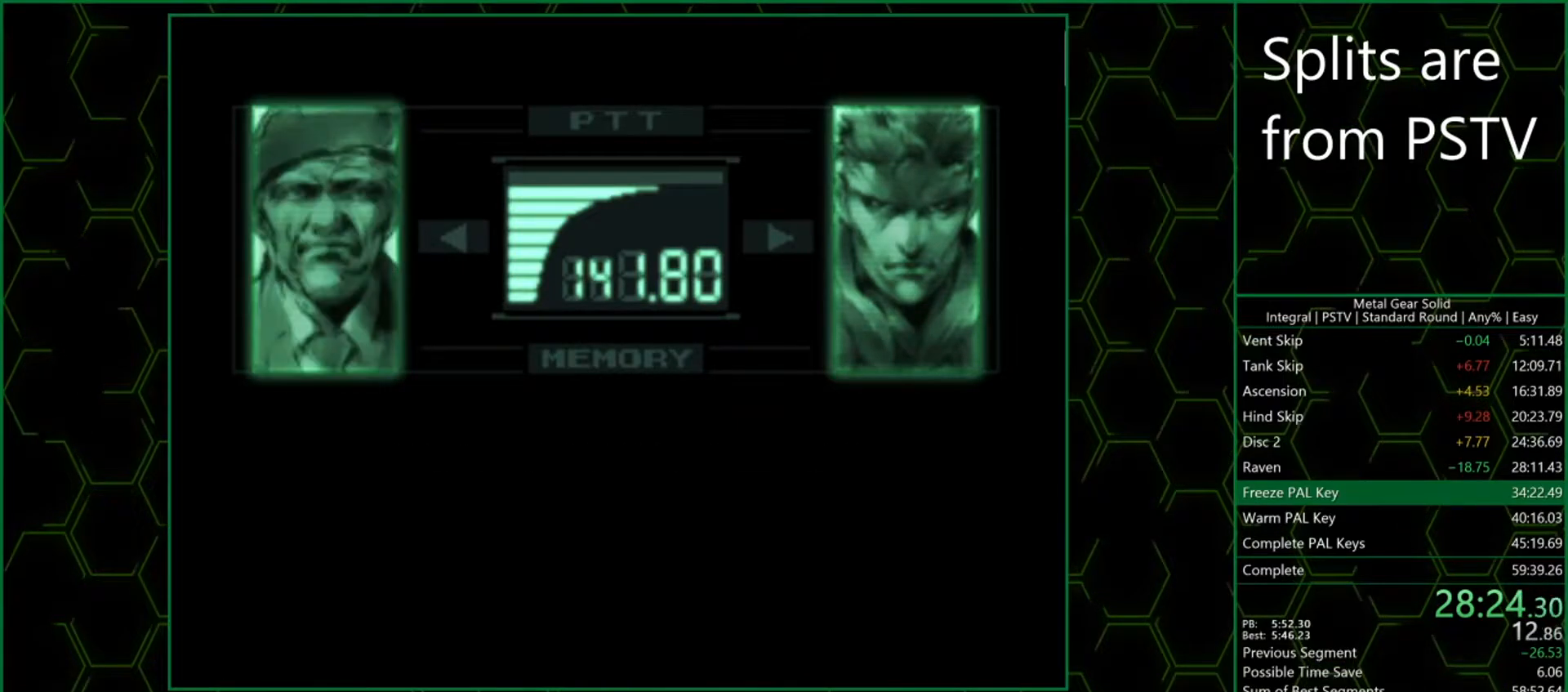
{"buttons": ["CROSS"], "left_stick": "center", "events": [[50, "CROSS", "down"], [83, "CROSS", "up"], [150, "CROSS", "down"], [200, "CROSS", "up"], [250, "CROSS", "down"], [300, "CROSS", "up"], [367, "CROSS", "down"], [417, "CROSS", "up"], [467, "CROSS", "down"]]}
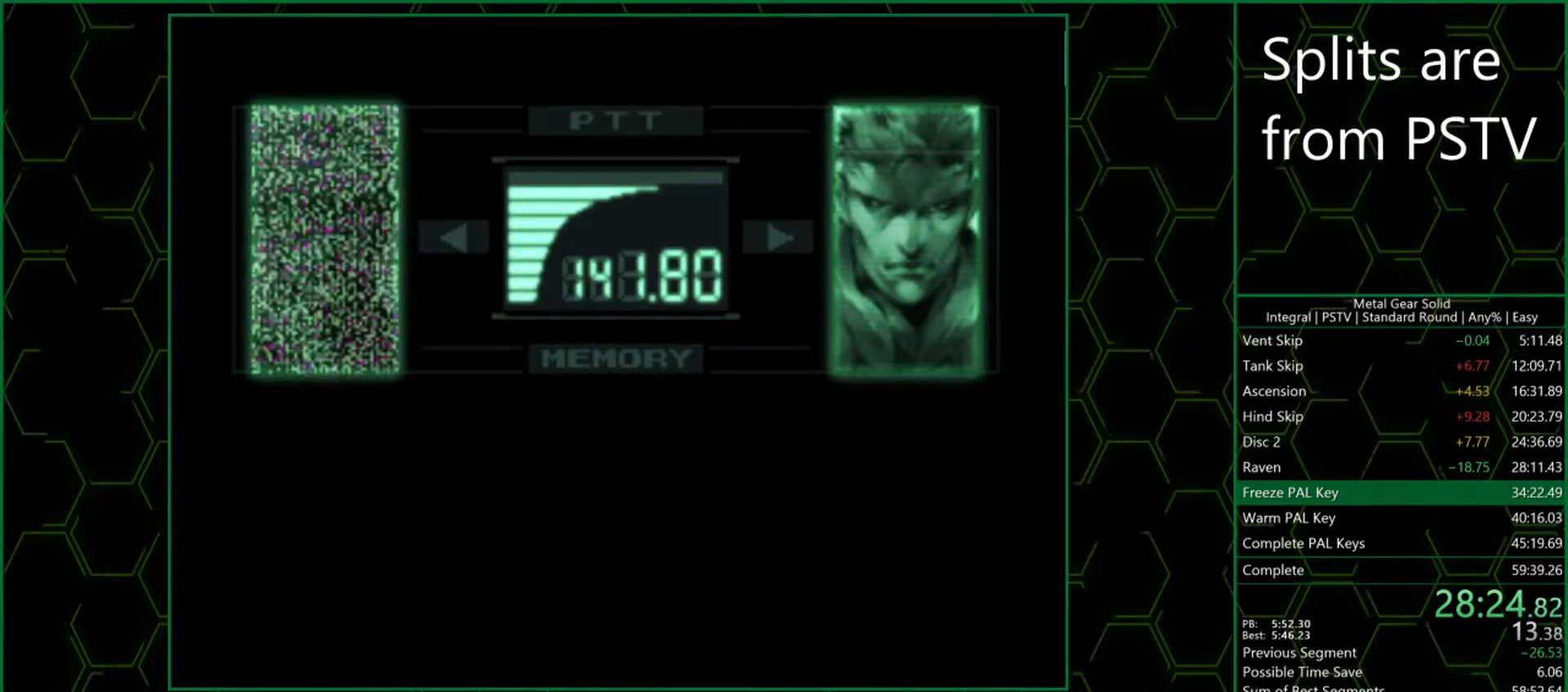
{"buttons": [], "left_stick": "center", "events": [[17, "CROSS", "up"], [83, "CROSS", "down"], [133, "CROSS", "up"], [183, "CROSS", "down"], [250, "CROSS", "up"], [300, "CROSS", "down"], [350, "CROSS", "up"], [417, "CROSS", "down"], [467, "CROSS", "up"]]}
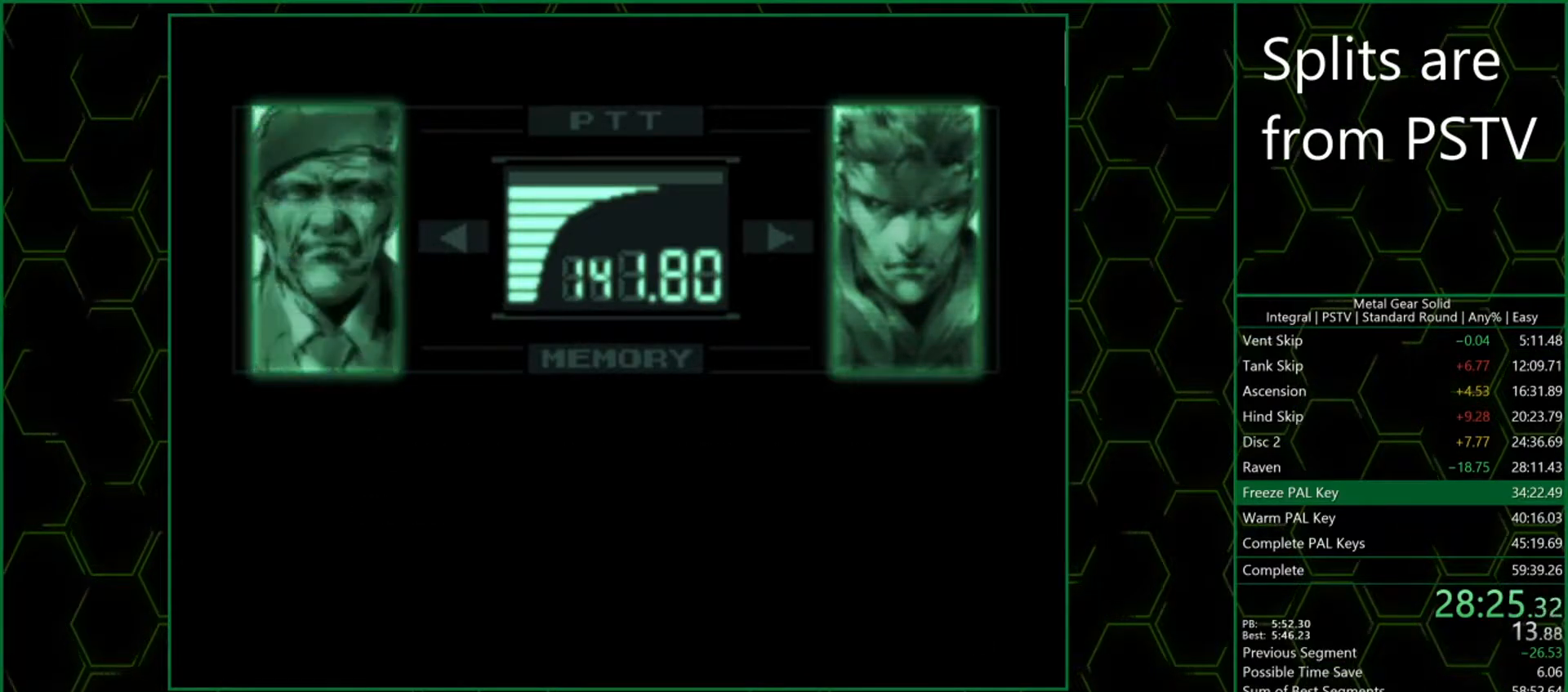
{"buttons": [], "left_stick": "center", "events": [[33, "CROSS", "down"], [83, "CROSS", "up"], [133, "CROSS", "down"], [183, "CROSS", "up"], [233, "CROSS", "down"], [283, "CROSS", "up"], [350, "CROSS", "down"], [400, "CROSS", "up"], [450, "CROSS", "down"], [500, "CROSS", "up"]]}